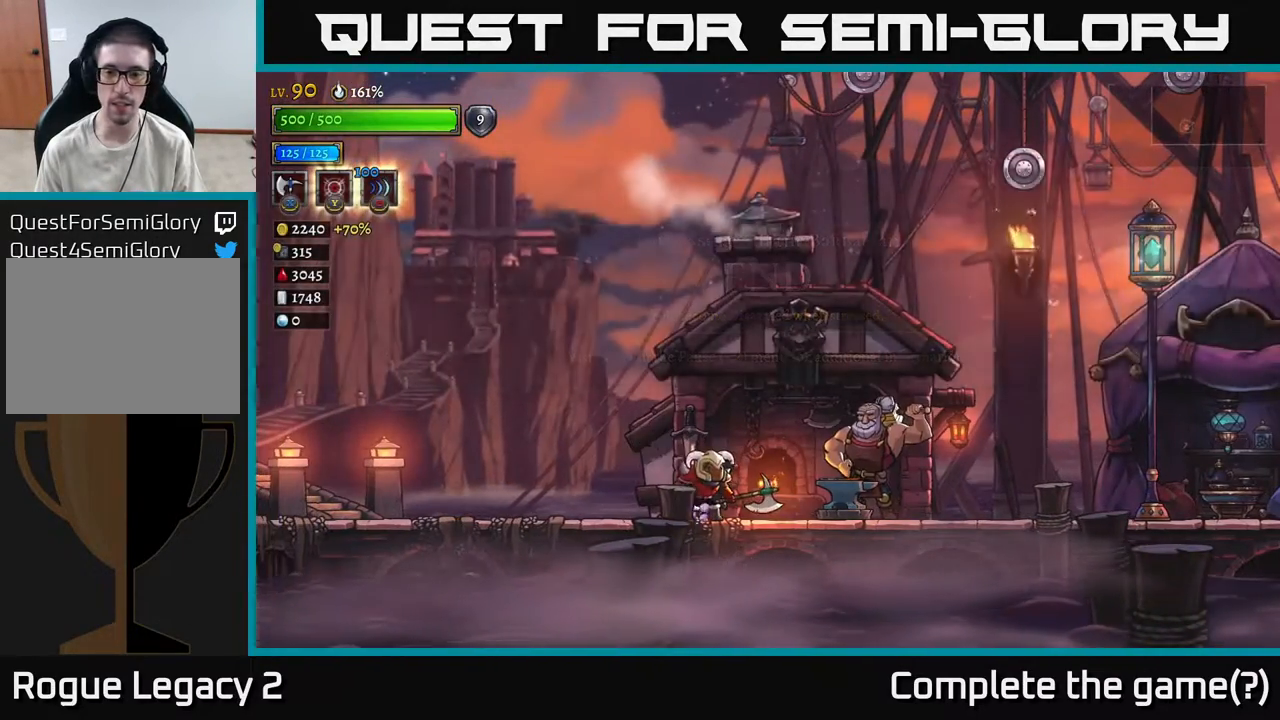
Gameplay with a controller (Xbox layout); each line is a JSON object with the inputs held at the frame after it. "events" lists button and stick changes between this image and that frame as [ms after this image, input, new state], when the widget could be followed in between.
{"buttons": [], "left_stick": "center", "right_stick": "center", "events": []}
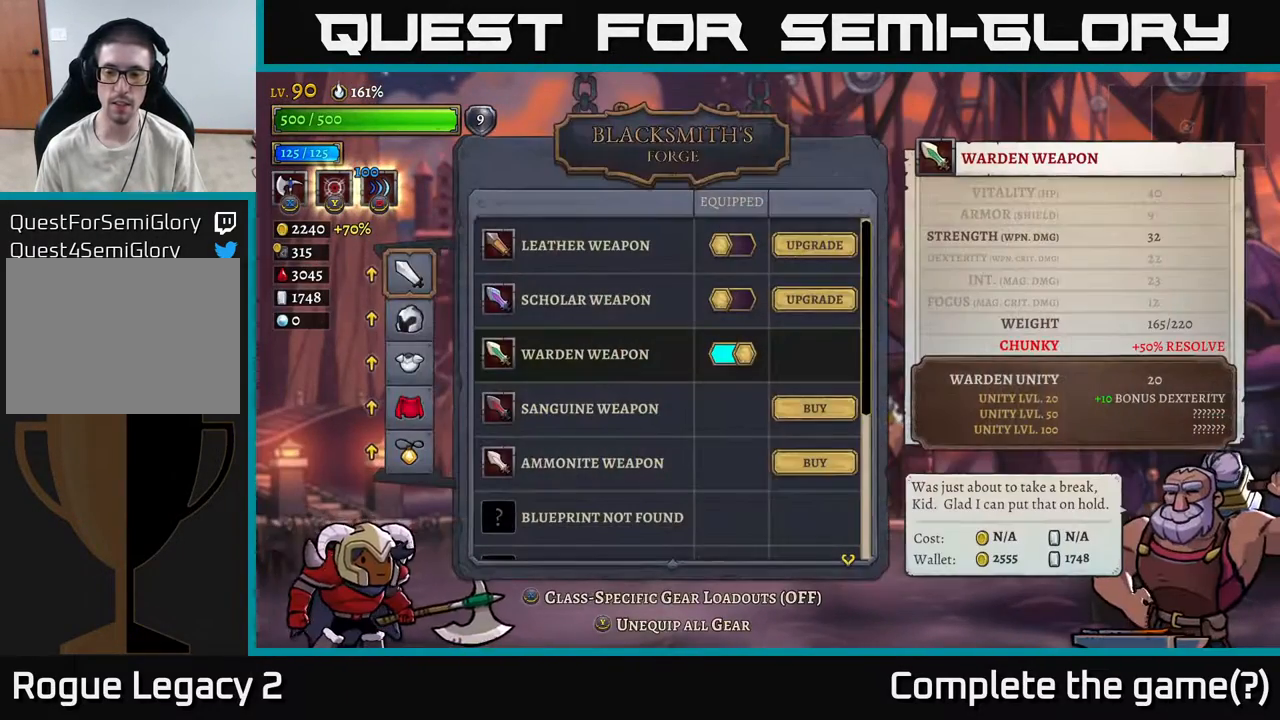
{"buttons": [], "left_stick": "center", "right_stick": "center", "events": []}
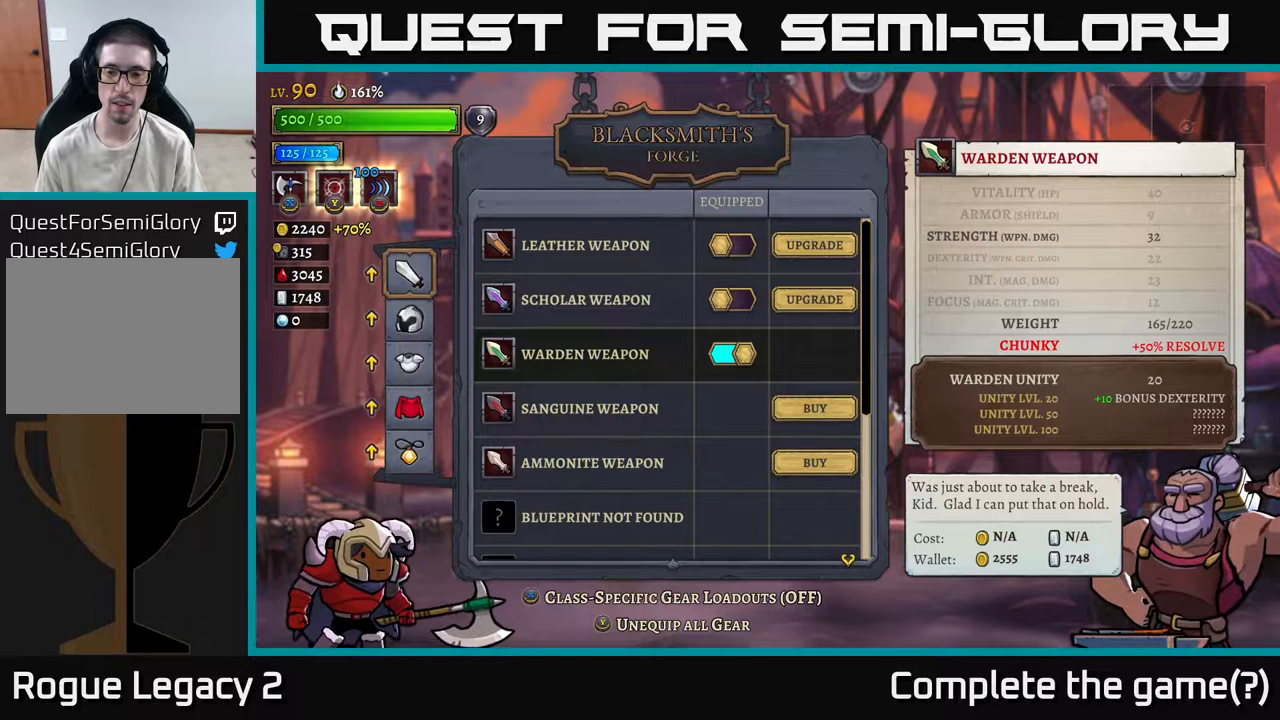
{"buttons": [], "left_stick": "down", "right_stick": "center", "events": [[133, "left_stick", "down"], [350, "left_stick", "center"], [467, "left_stick", "down"]]}
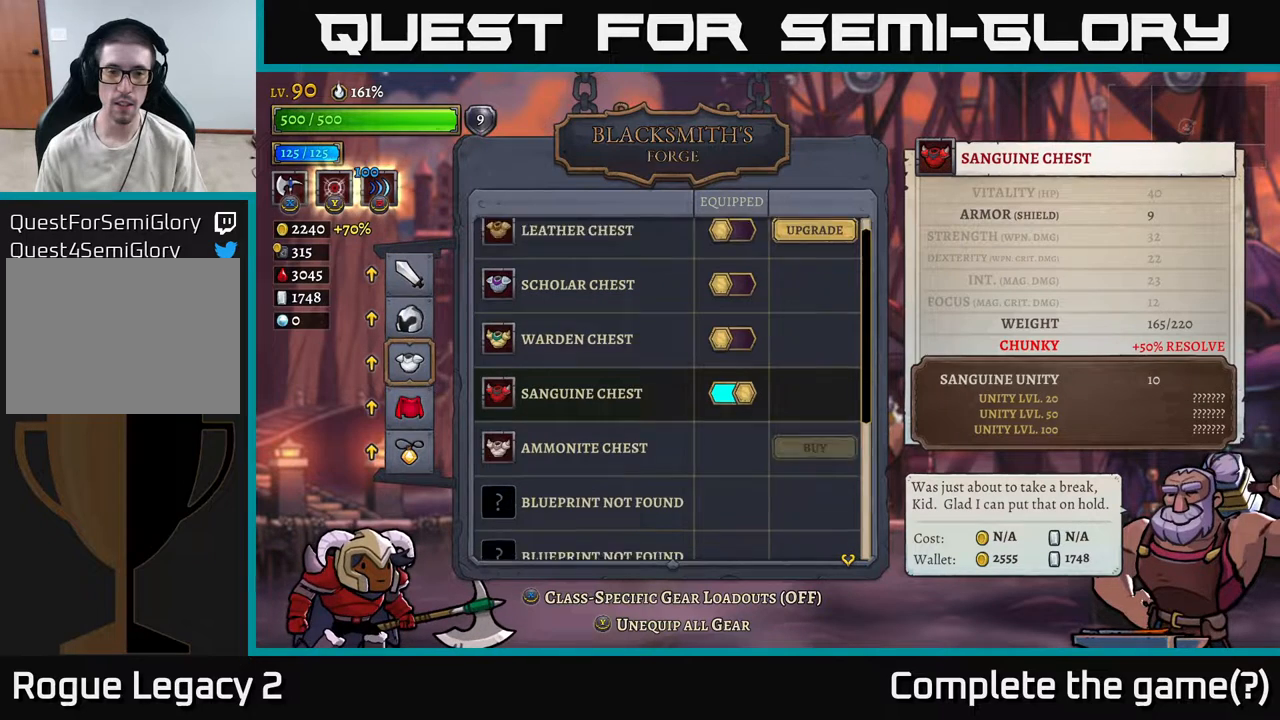
{"buttons": [], "left_stick": "center", "right_stick": "center", "events": [[117, "left_stick", "center"]]}
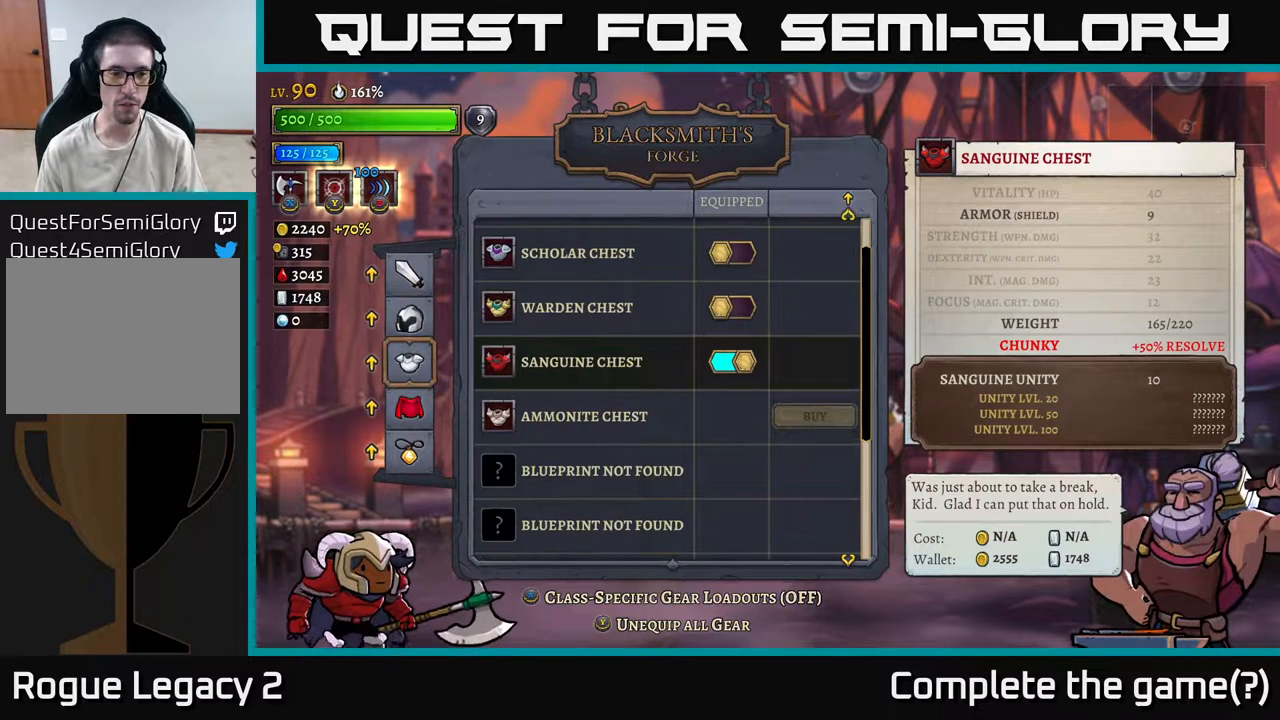
{"buttons": [], "left_stick": "center", "right_stick": "center", "events": []}
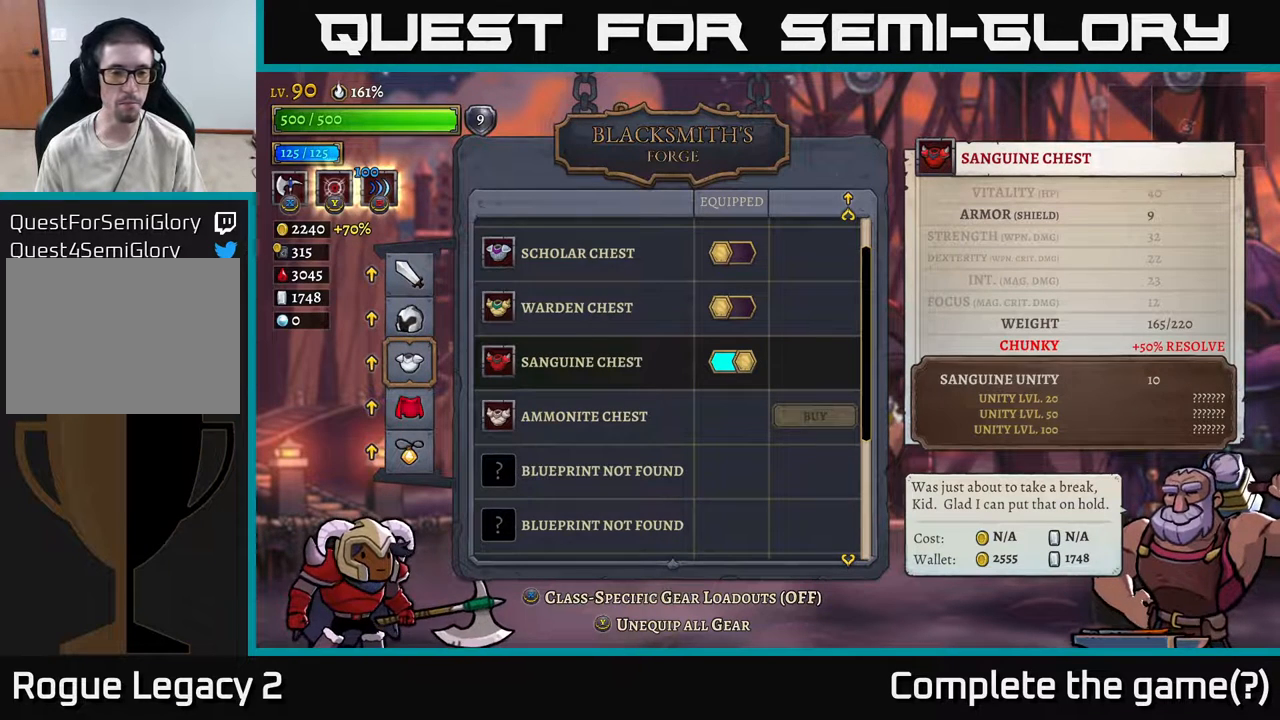
{"buttons": [], "left_stick": "up", "right_stick": "center", "events": [[467, "left_stick", "up"]]}
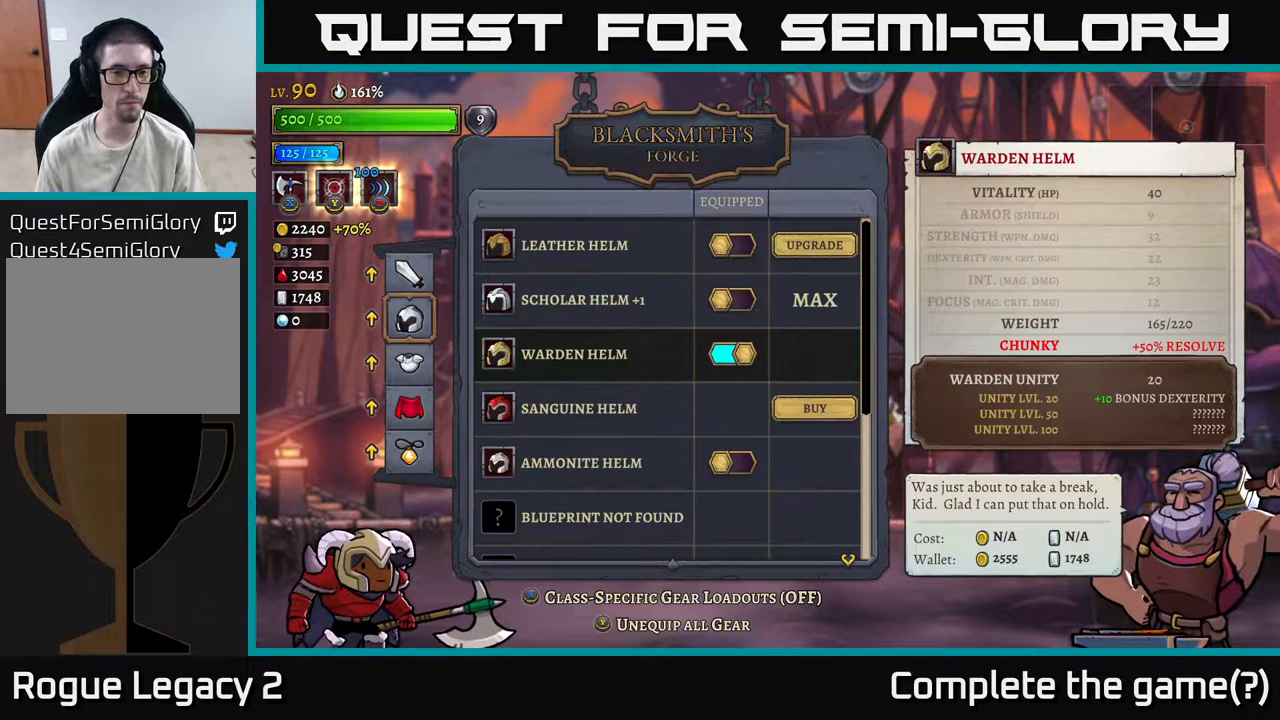
{"buttons": [], "left_stick": "down", "right_stick": "center", "events": [[133, "left_stick", "center"], [317, "left_stick", "up"], [367, "left_stick", "center"], [467, "left_stick", "down"]]}
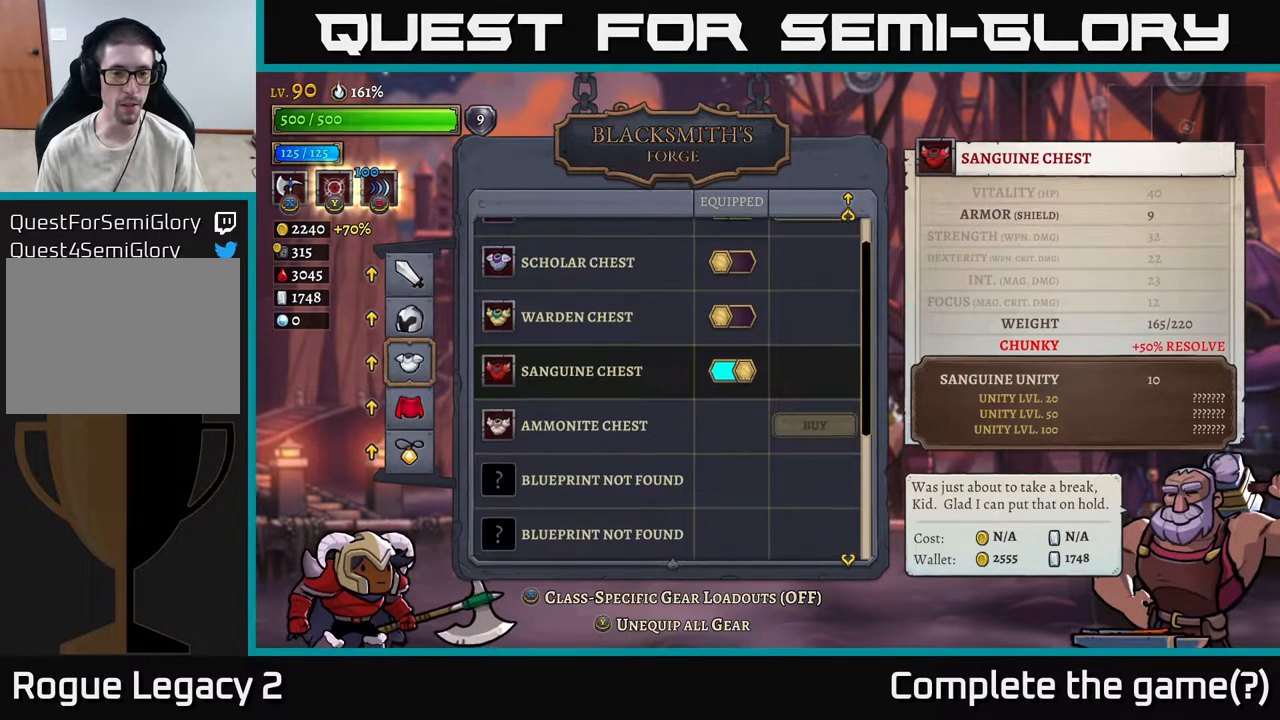
{"buttons": [], "left_stick": "center", "right_stick": "center", "events": [[167, "left_stick", "center"]]}
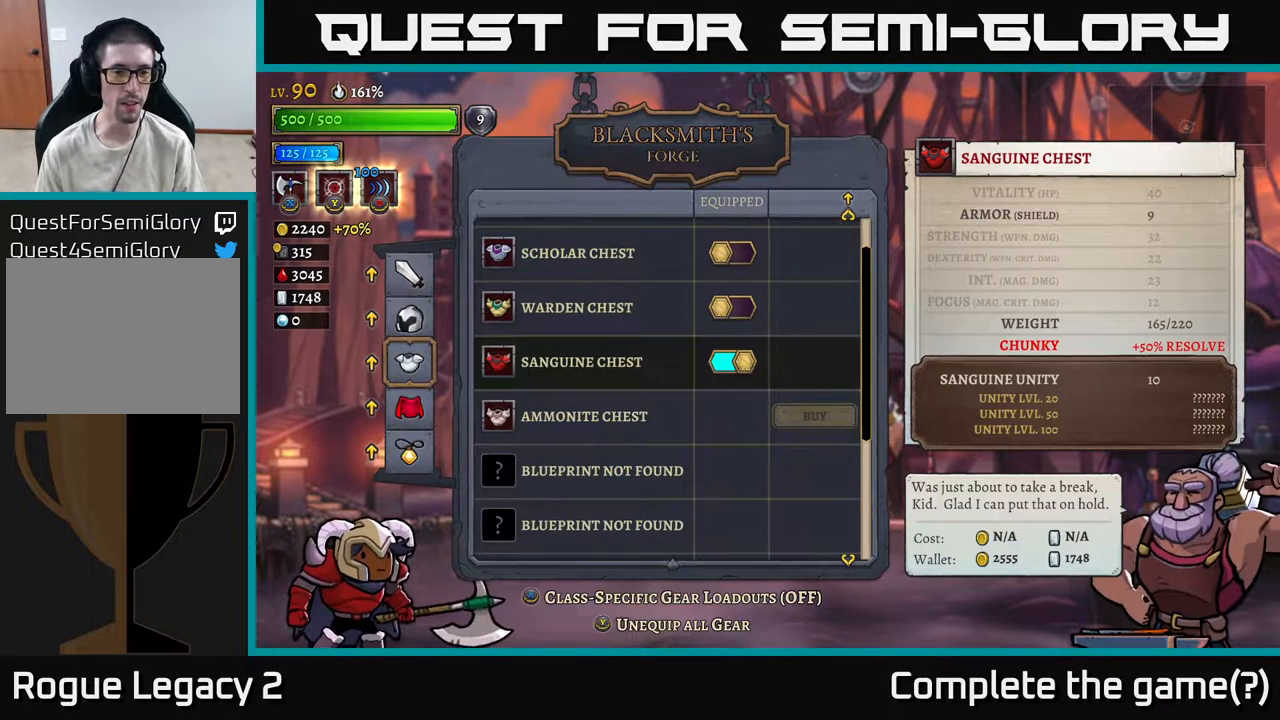
{"buttons": [], "left_stick": "center", "right_stick": "center", "events": []}
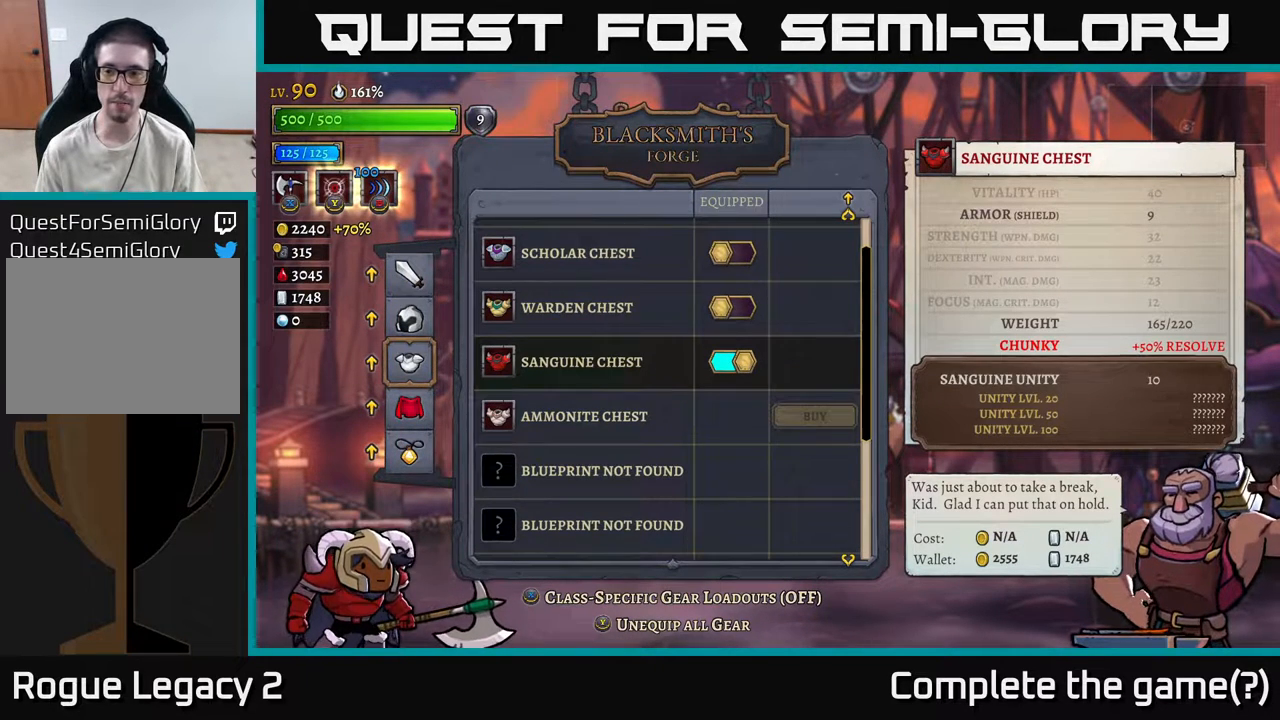
{"buttons": [], "left_stick": "center", "right_stick": "center", "events": []}
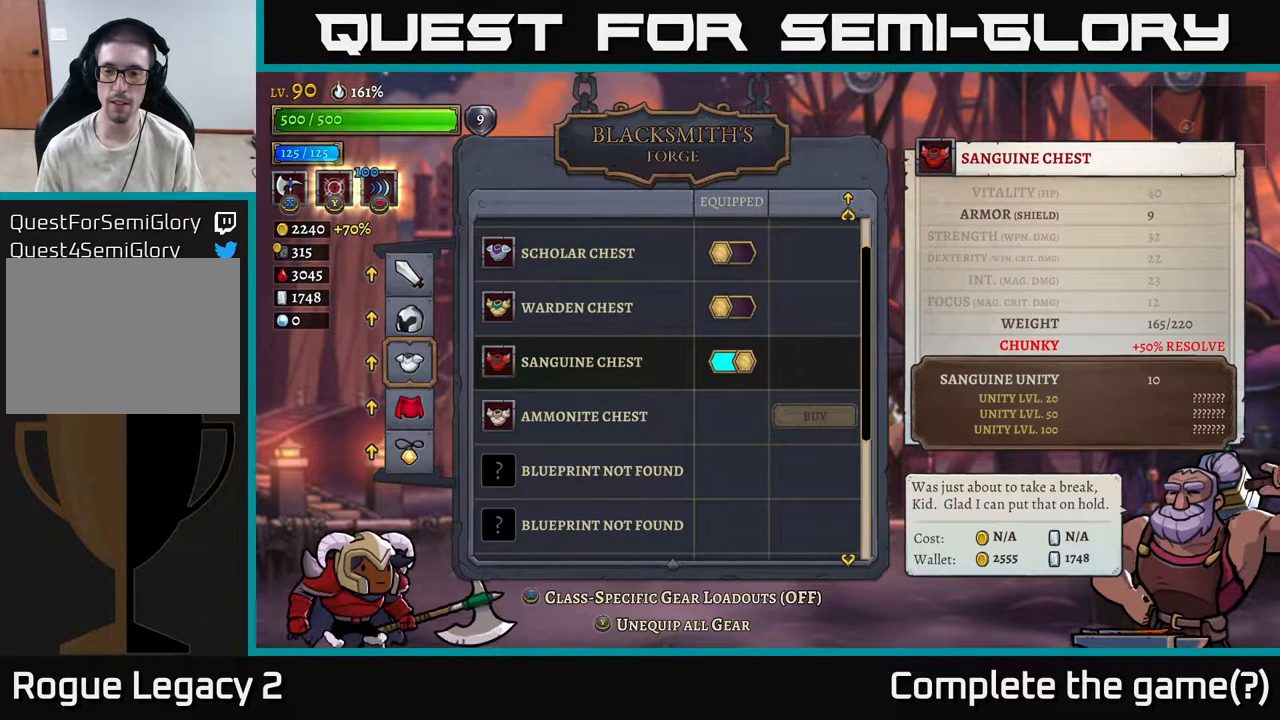
{"buttons": [], "left_stick": "down", "right_stick": "center", "events": [[383, "left_stick", "down"]]}
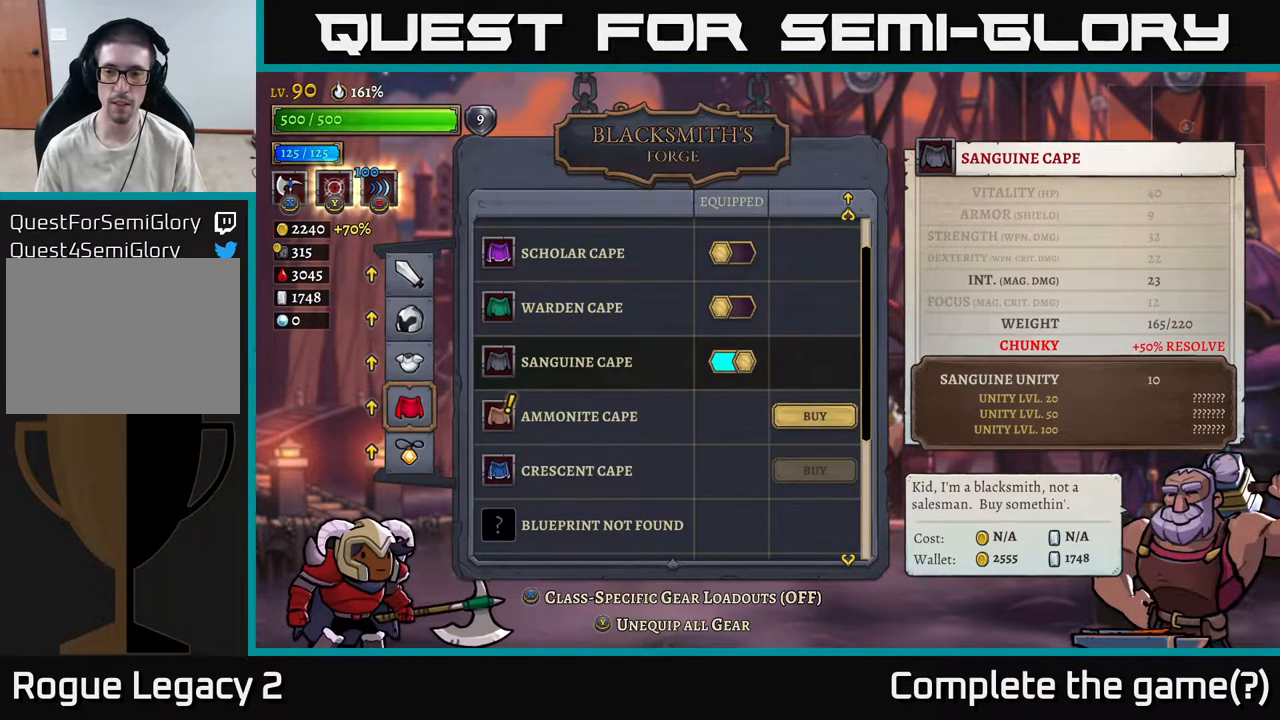
{"buttons": [], "left_stick": "center", "right_stick": "center", "events": [[67, "left_stick", "center"]]}
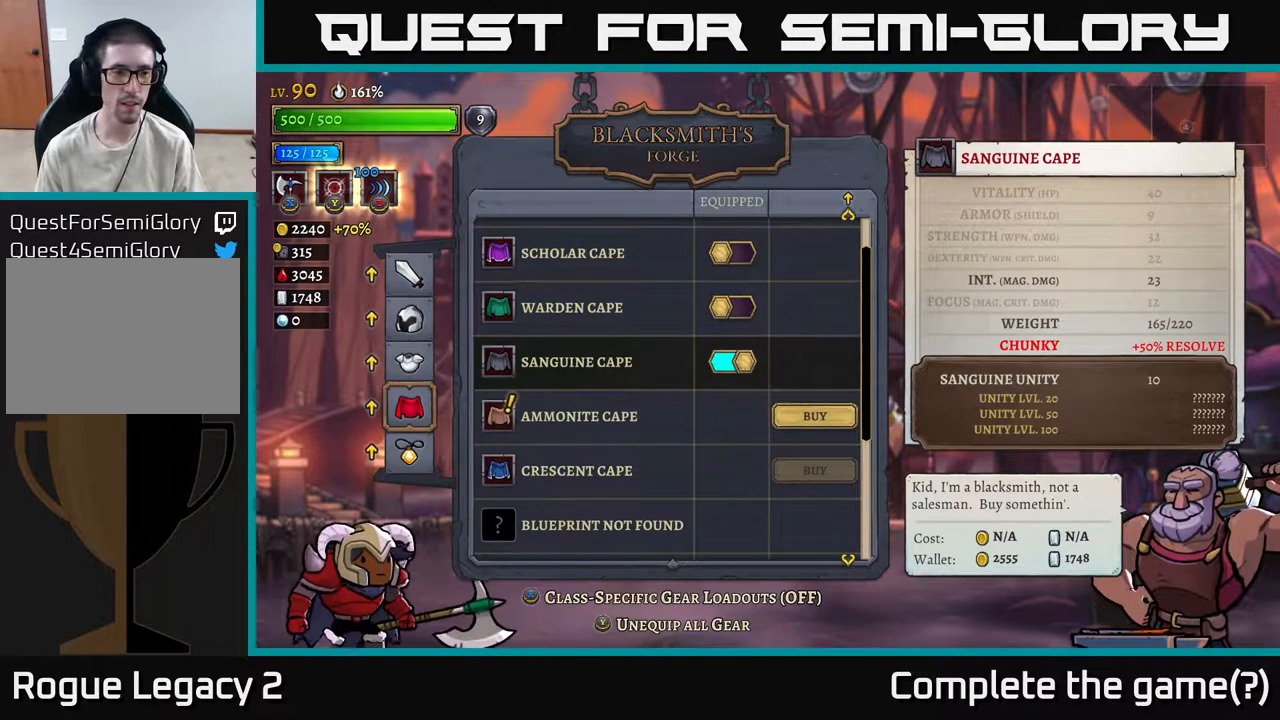
{"buttons": [], "left_stick": "center", "right_stick": "center", "events": [[267, "left_stick", "down"], [467, "left_stick", "center"]]}
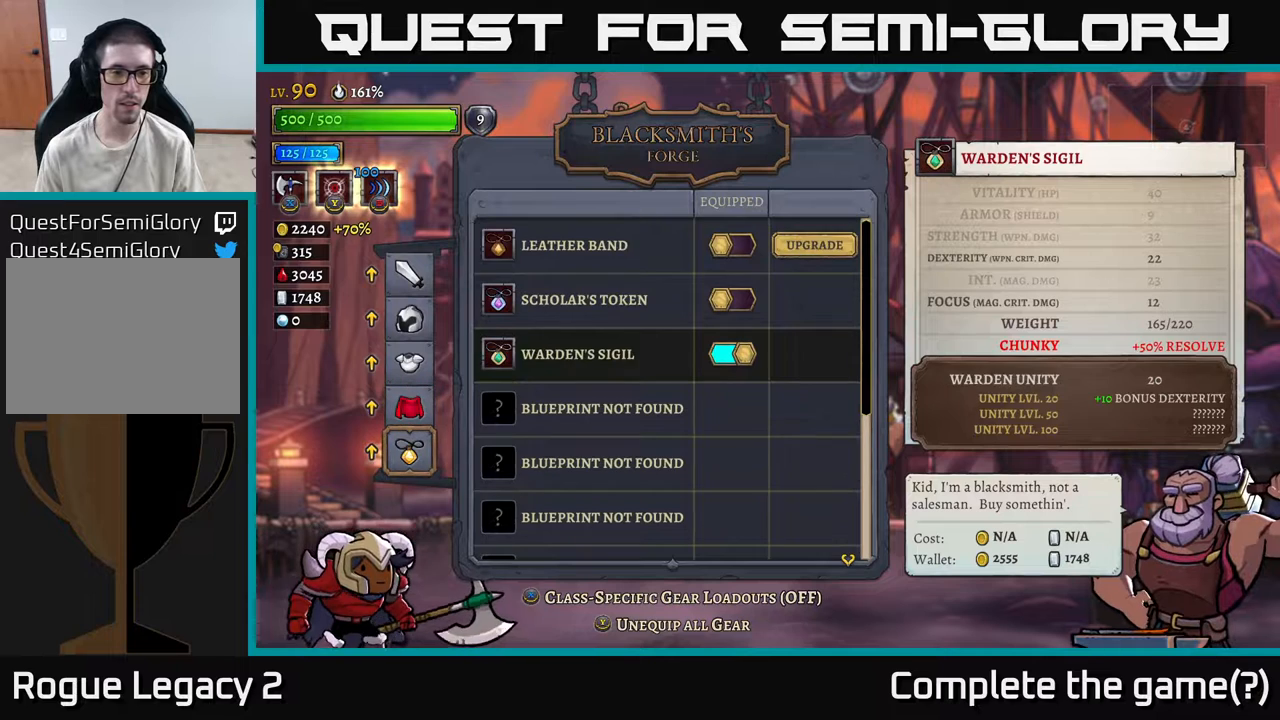
{"buttons": [], "left_stick": "center", "right_stick": "center", "events": []}
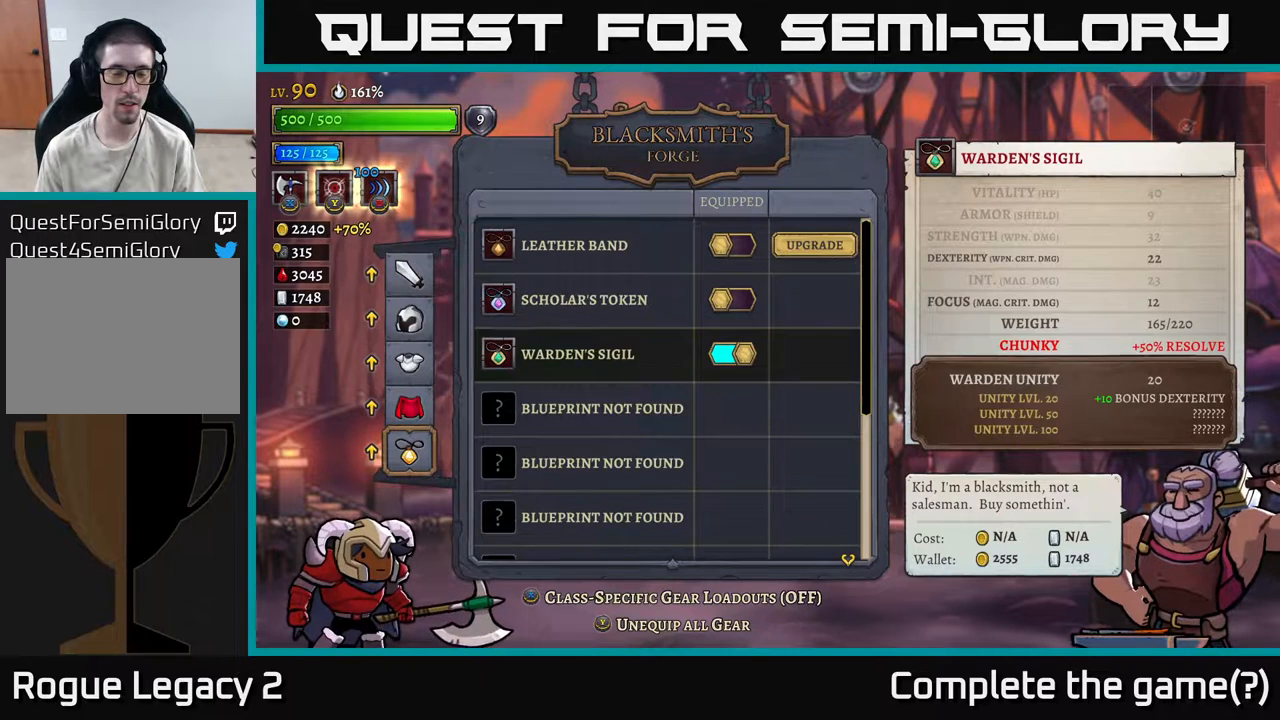
{"buttons": [], "left_stick": "center", "right_stick": "center", "events": [[317, "left_stick", "up"], [433, "left_stick", "center"]]}
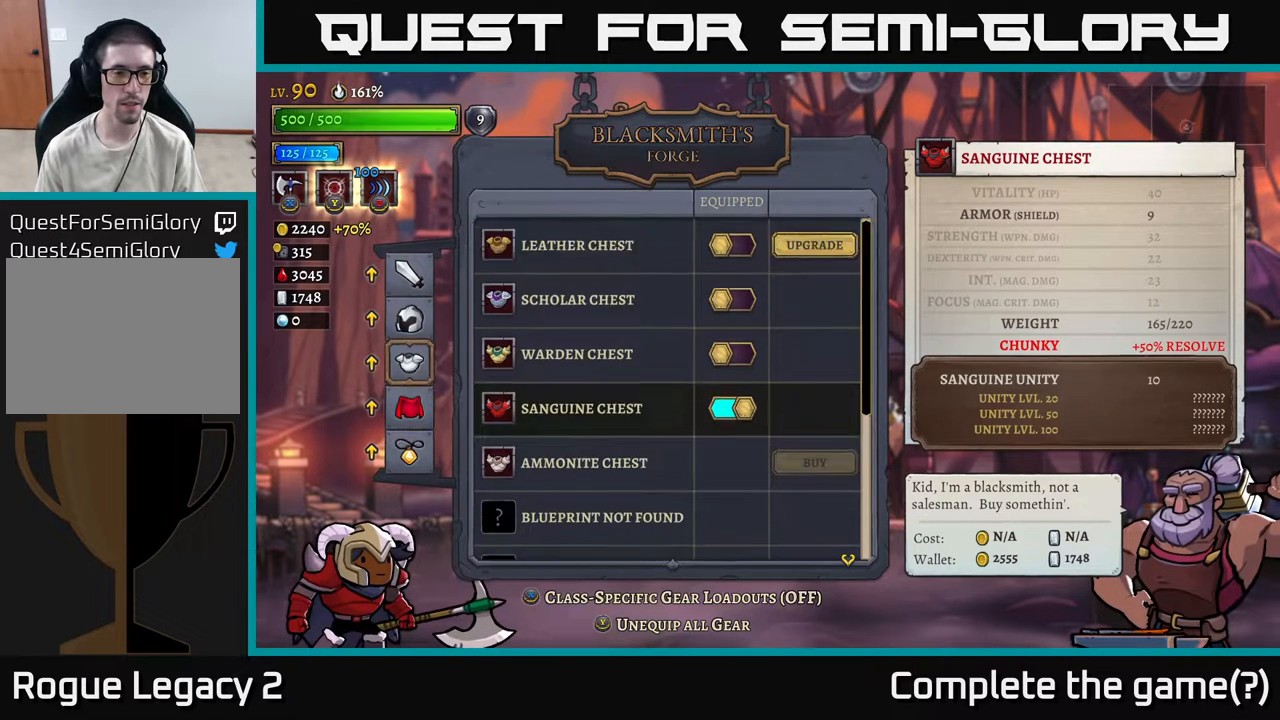
{"buttons": [], "left_stick": "center", "right_stick": "center", "events": [[17, "left_stick", "up"], [183, "left_stick", "center"]]}
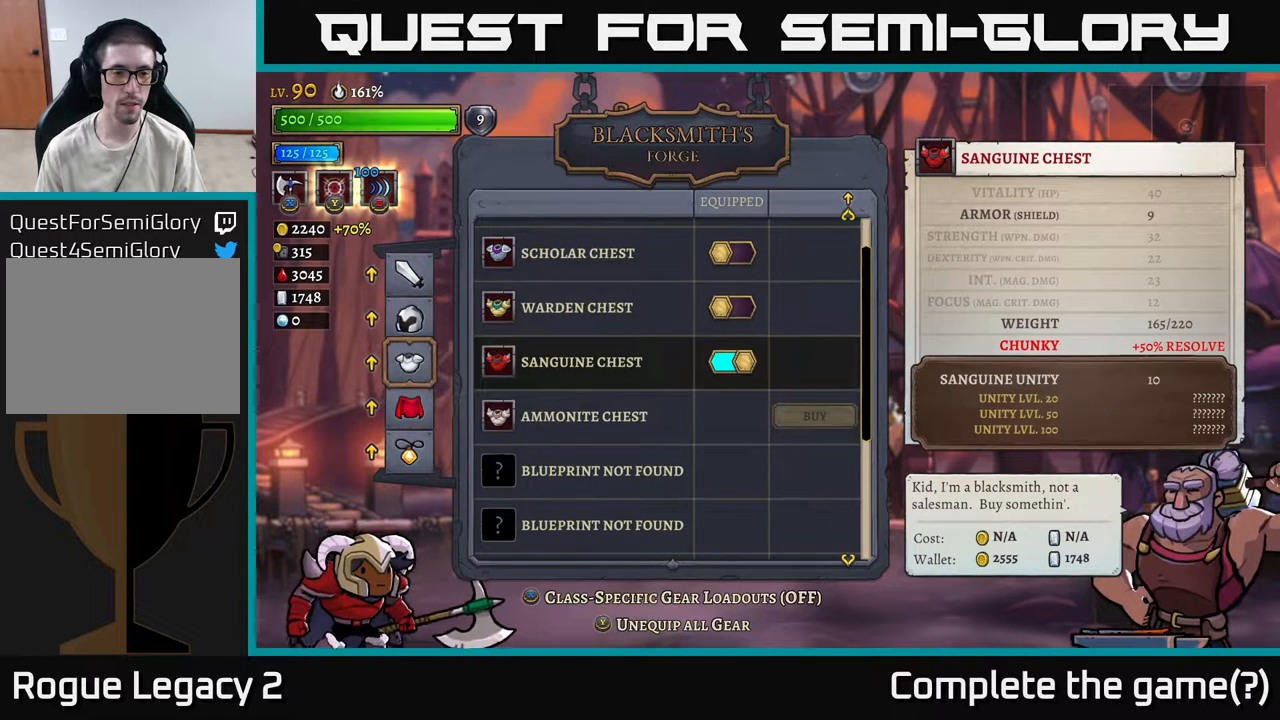
{"buttons": [], "left_stick": "center", "right_stick": "center", "events": [[250, "left_stick", "up"], [467, "left_stick", "center"]]}
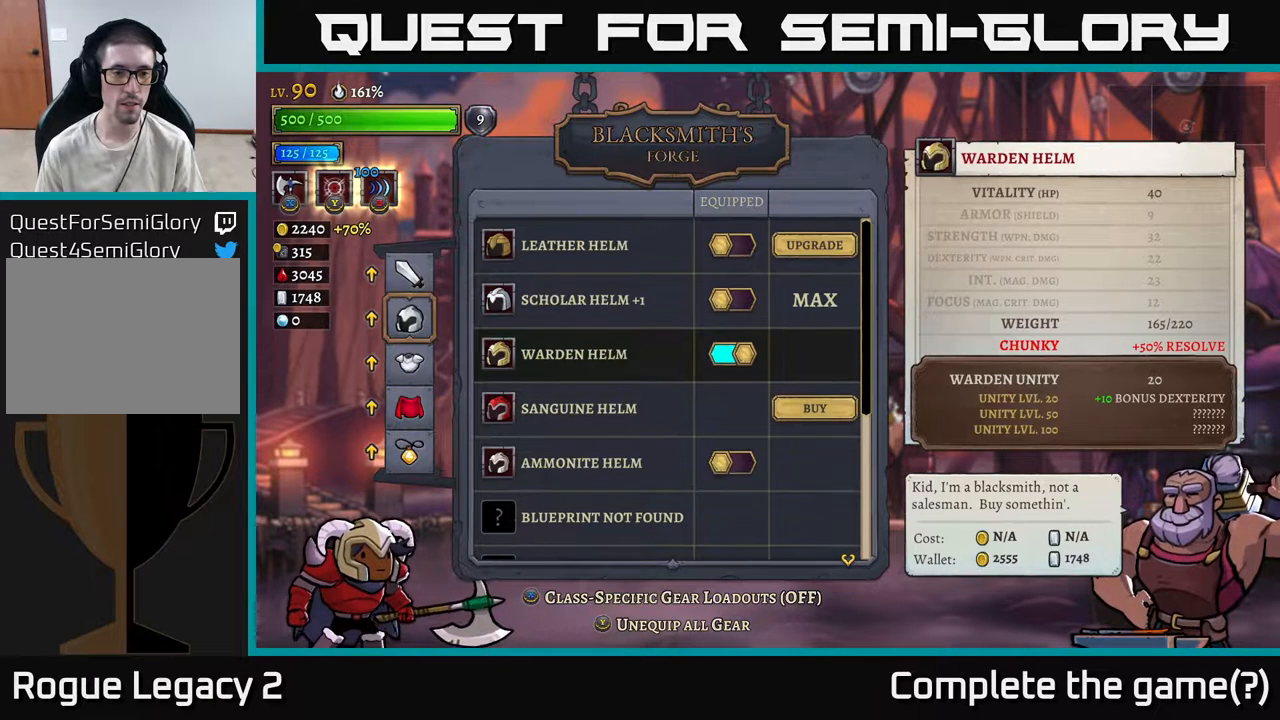
{"buttons": [], "left_stick": "center", "right_stick": "center", "events": []}
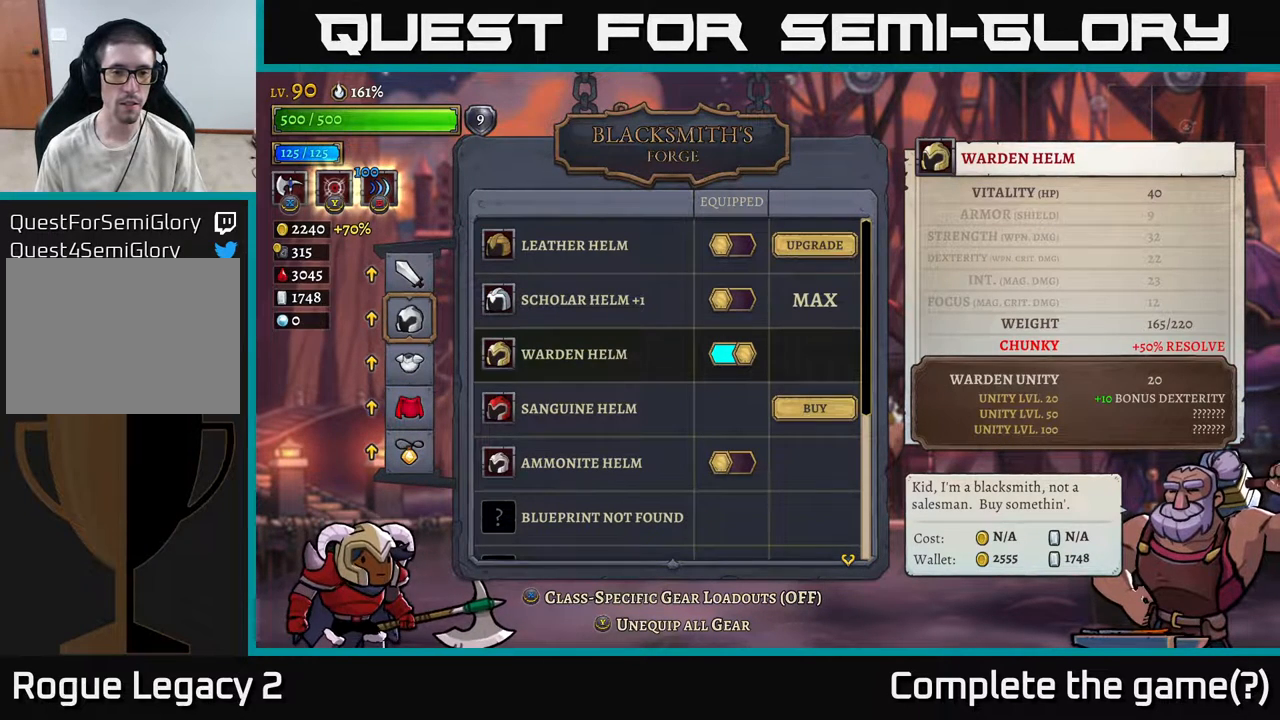
{"buttons": [], "left_stick": "center", "right_stick": "center", "events": []}
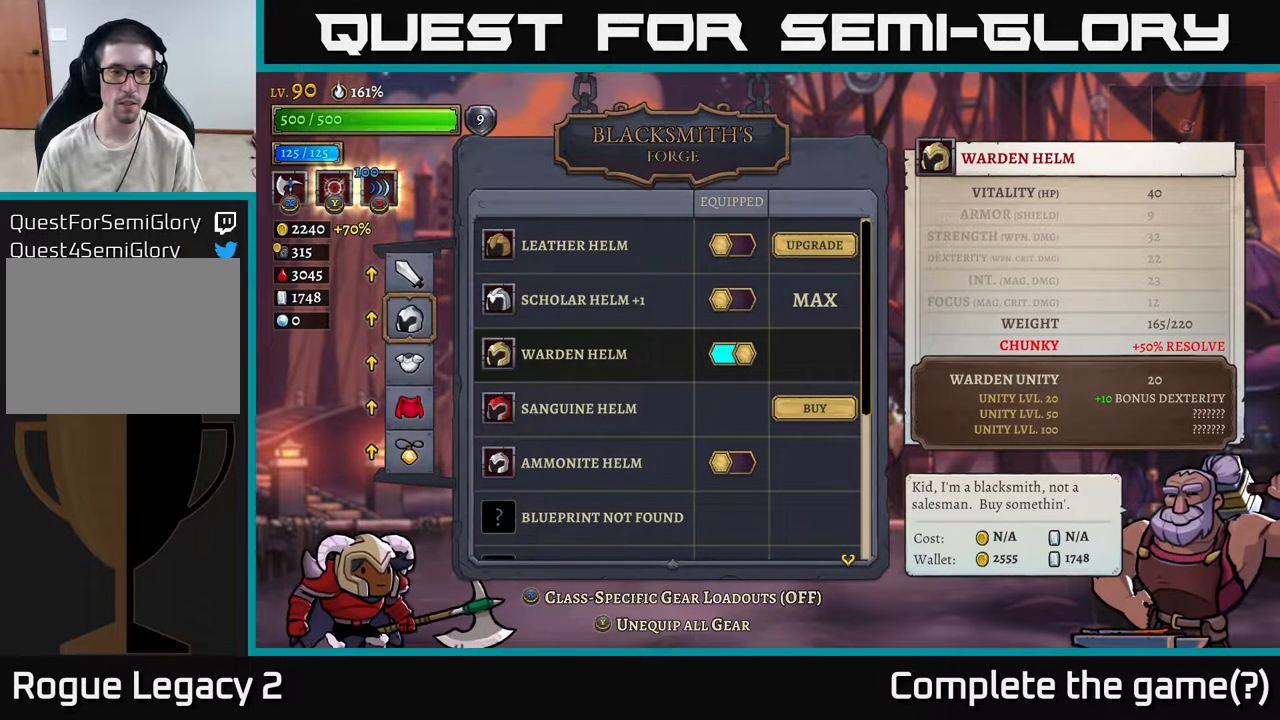
{"buttons": [], "left_stick": "center", "right_stick": "center", "events": [[200, "A", "down"], [333, "A", "up"]]}
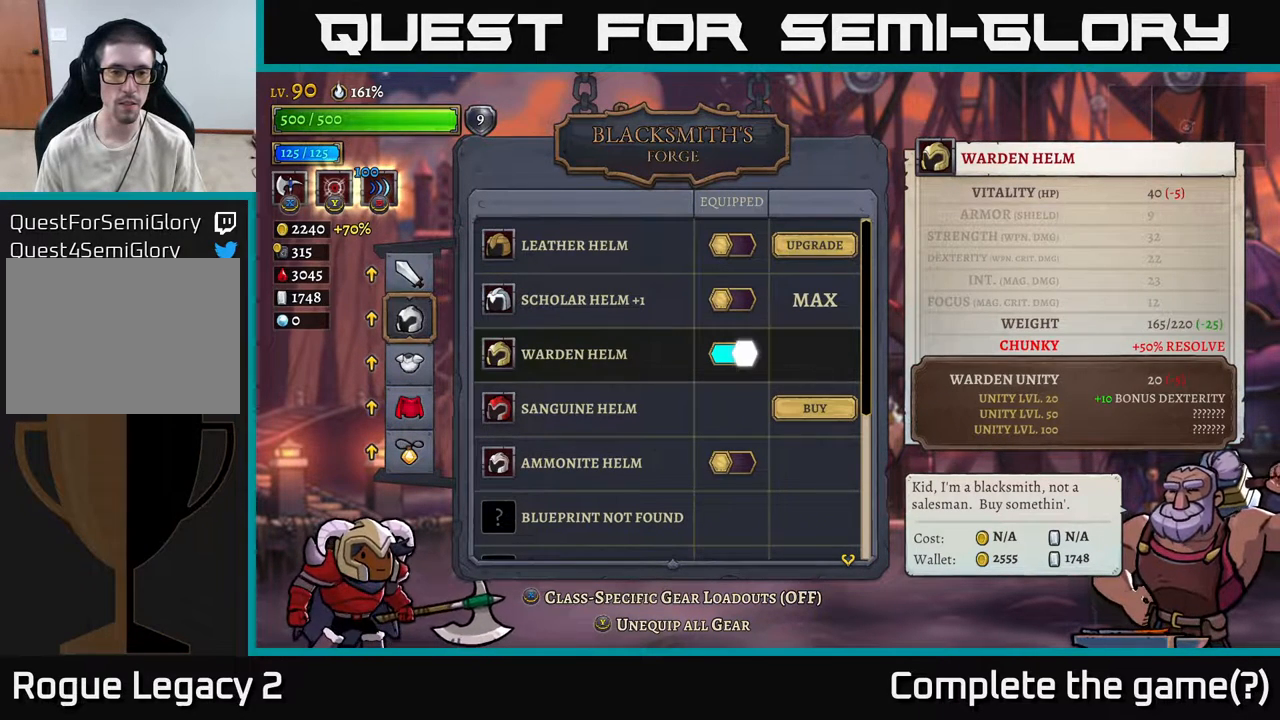
{"buttons": [], "left_stick": "center", "right_stick": "center", "events": []}
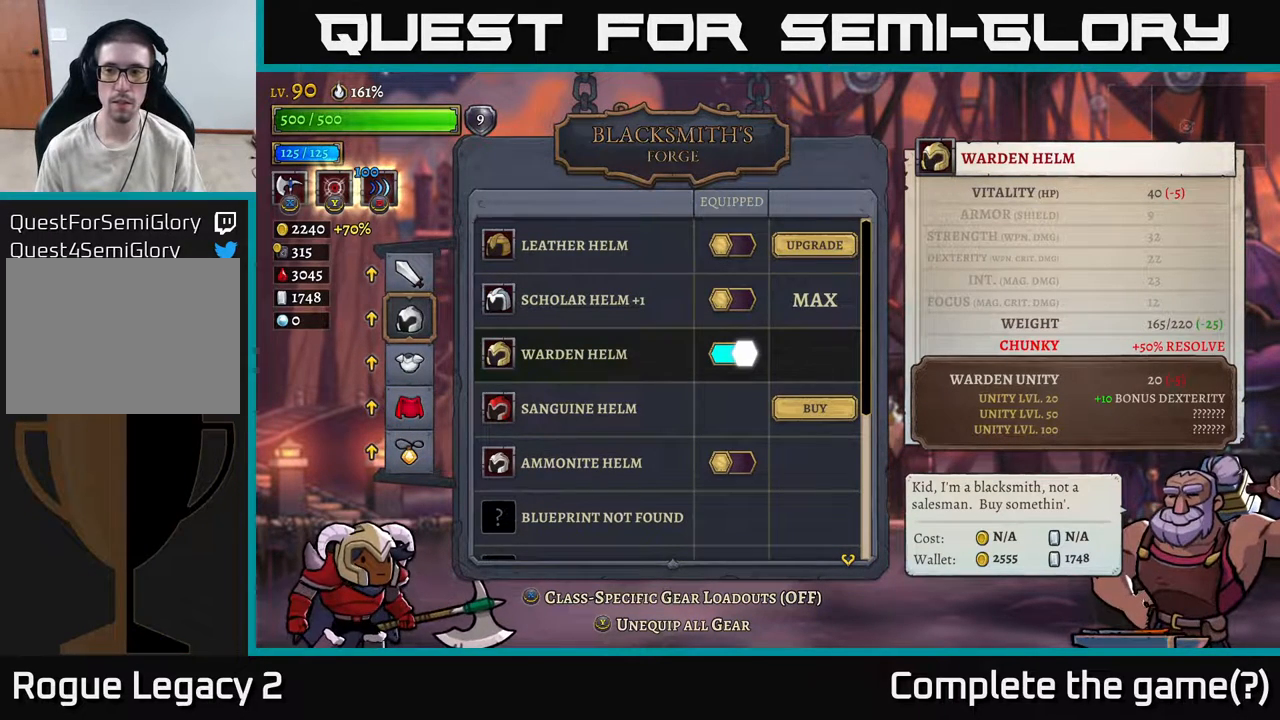
{"buttons": [], "left_stick": "center", "right_stick": "center", "events": []}
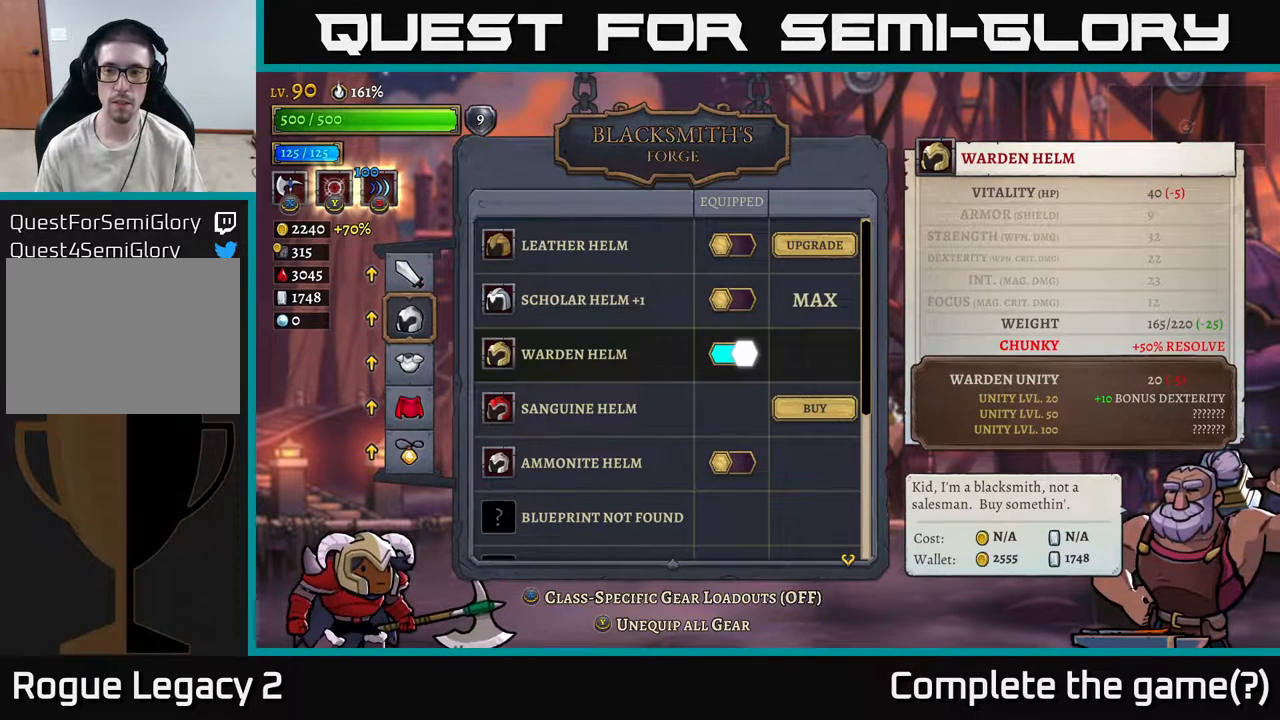
{"buttons": [], "left_stick": "center", "right_stick": "center", "events": [[317, "B", "down"], [433, "B", "up"]]}
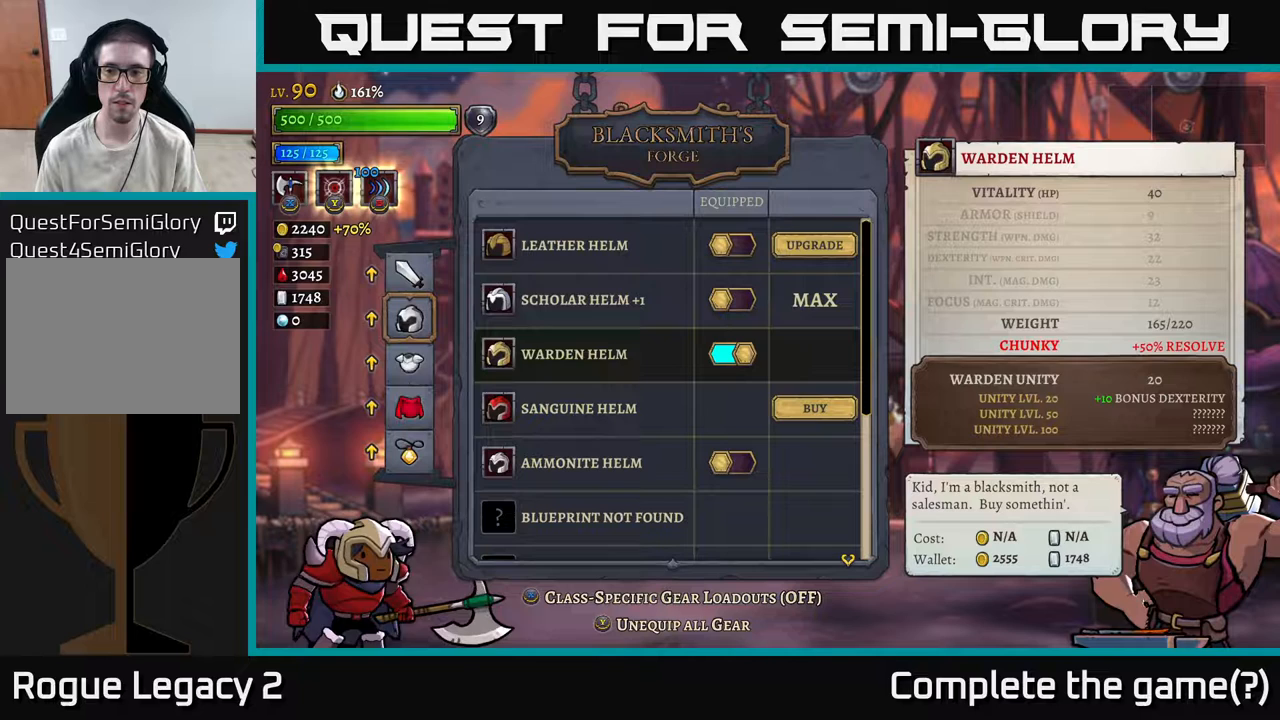
{"buttons": [], "left_stick": "center", "right_stick": "center", "events": []}
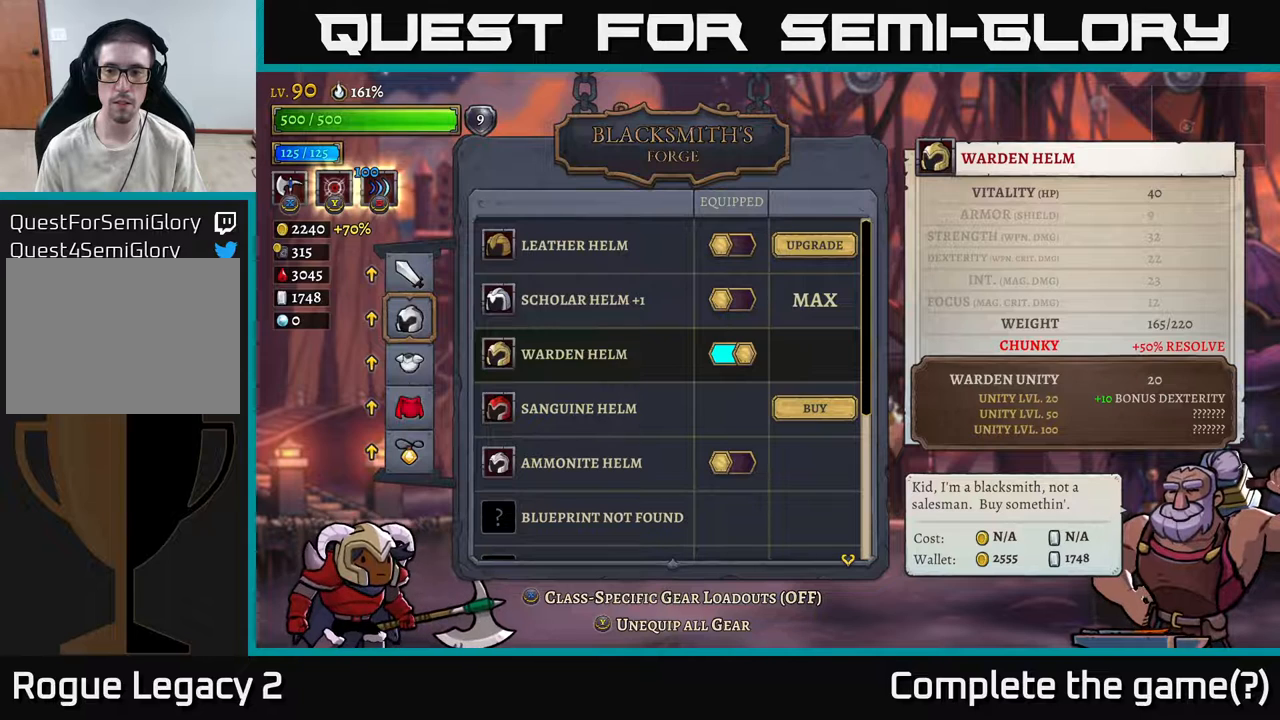
{"buttons": [], "left_stick": "up", "right_stick": "center", "events": [[167, "left_stick", "up"], [267, "left_stick", "center"], [467, "left_stick", "up"]]}